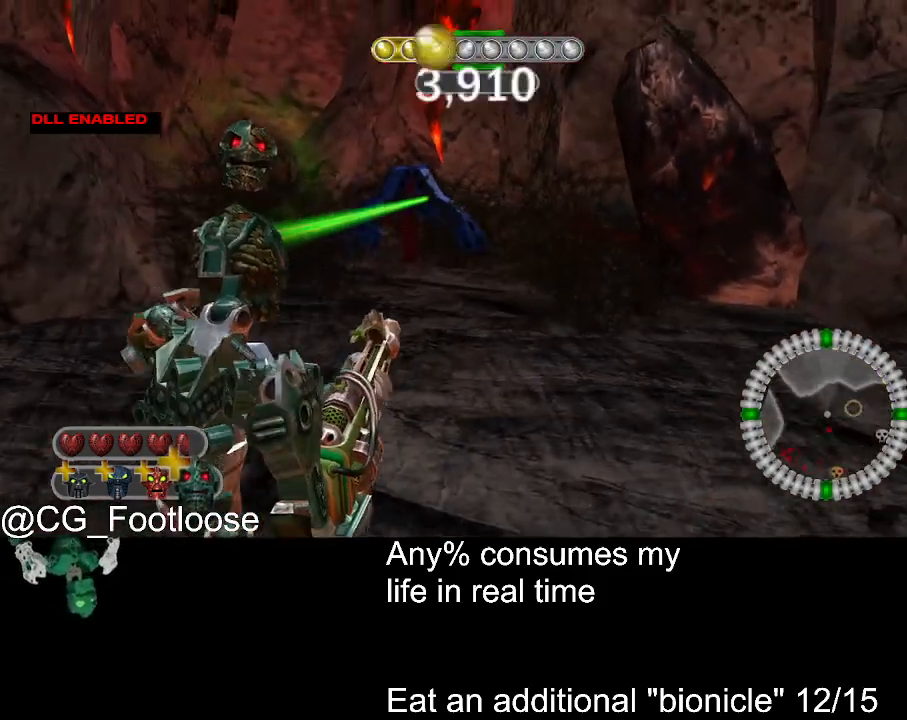
Gameplay with keyboard and mouse; each line is a JSON object with the keys and mouse buttons held at the frame after it. "events" lists presses ("down") and releases ("up") of "1", "a", "d", "down", "escape", "left", "q", "return", "right", "s", "space", "up", "w", "mouse_left", "mouse_wheel_up" and "mouse_wheel_down" between this image and that frame as [ms after this image, input, new state], when the widget could be followed in between. "mouse_left", "mouse_wheel_up", "mouse_wheel_down" = the "left", "wheel_up", "wheel_down" buttons of the "mouse" list. No other keys are recorded. Not read: mouse_move.
{"keys": ["d", "w"], "mouse": [], "events": [[150, "a", "down"], [284, "a", "up"], [284, "d", "down"], [417, "w", "down"]]}
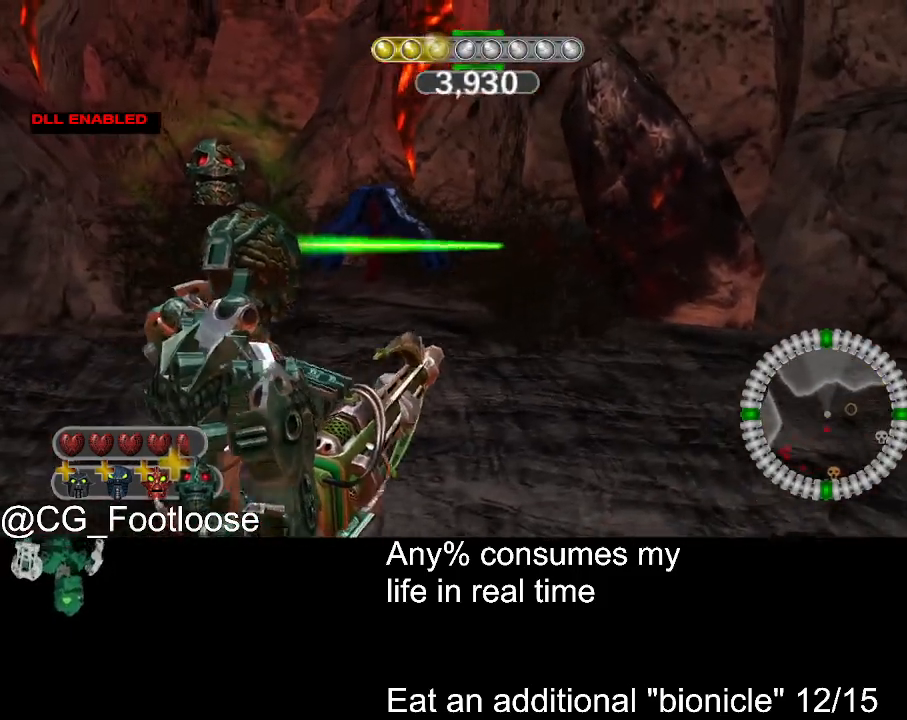
{"keys": ["d", "w"], "mouse": [], "events": []}
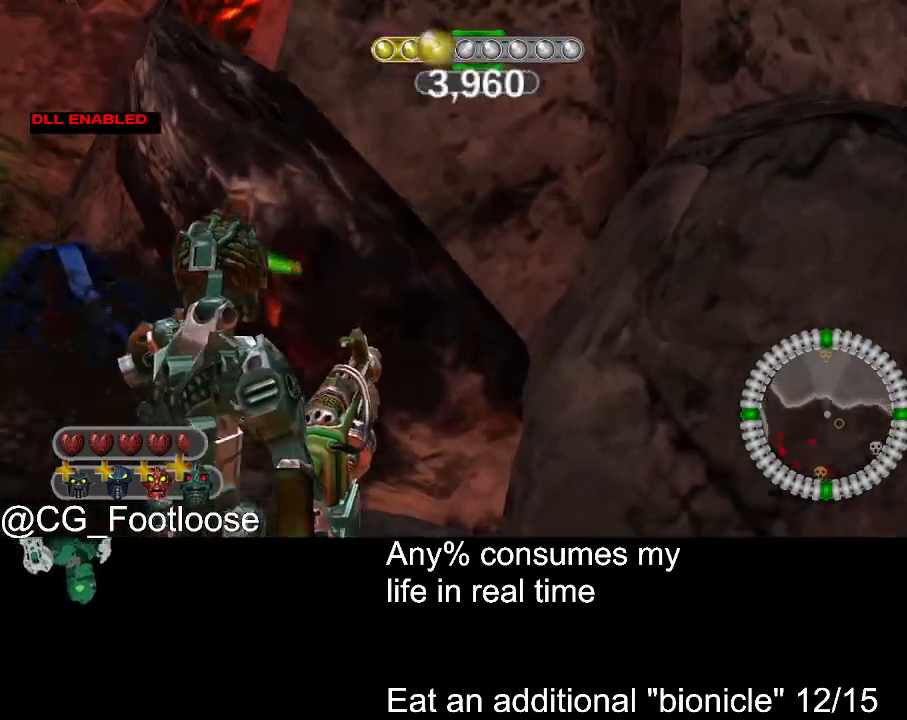
{"keys": ["d", "w"], "mouse": [], "events": []}
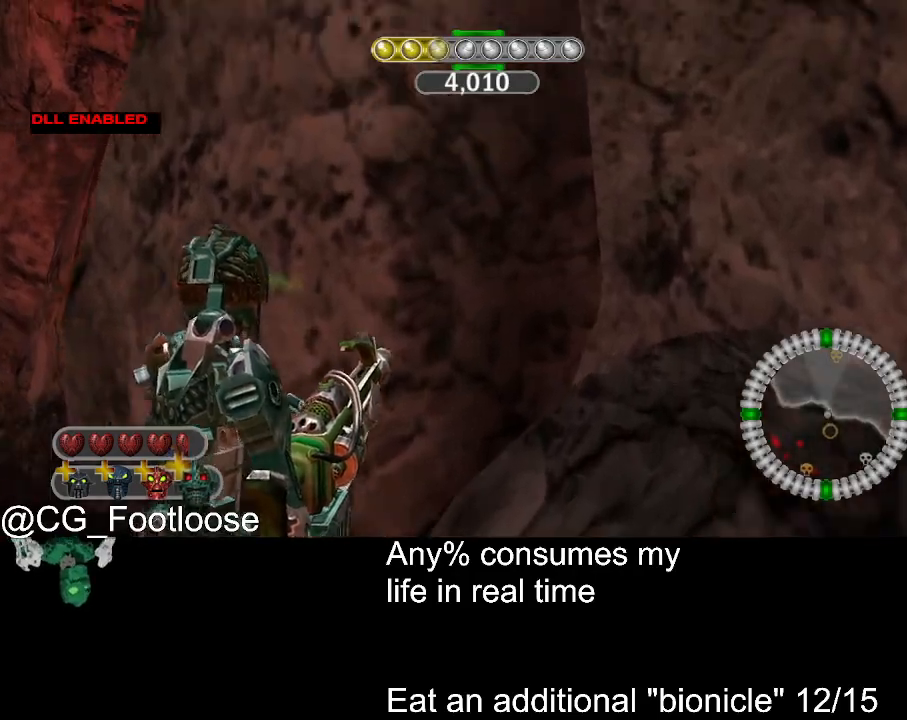
{"keys": ["a", "w"], "mouse": [], "events": [[334, "d", "up"], [384, "a", "down"]]}
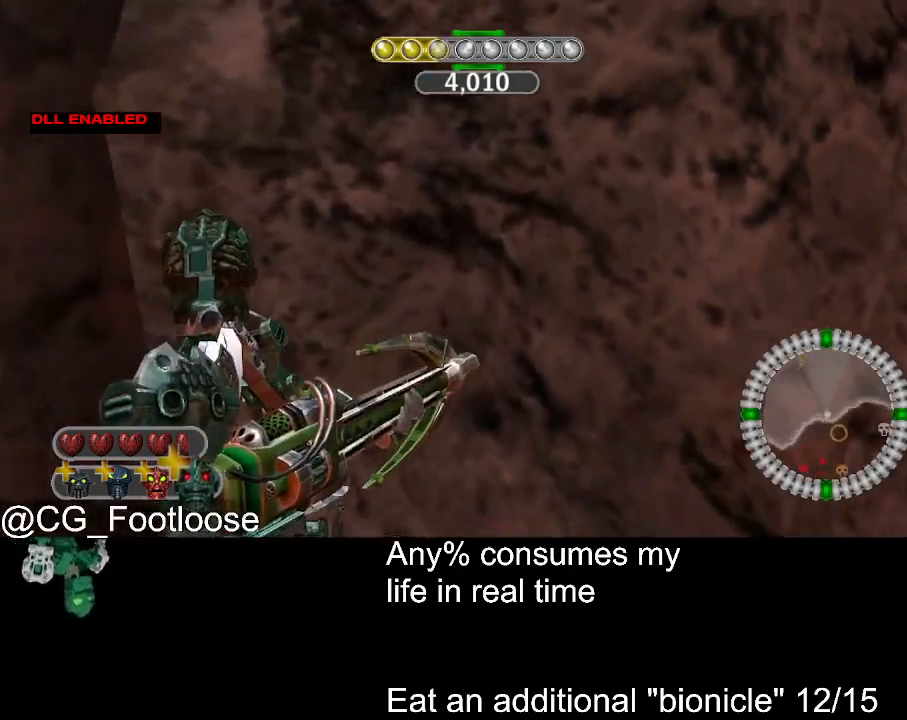
{"keys": [], "mouse": [], "events": [[117, "a", "up"], [117, "w", "up"]]}
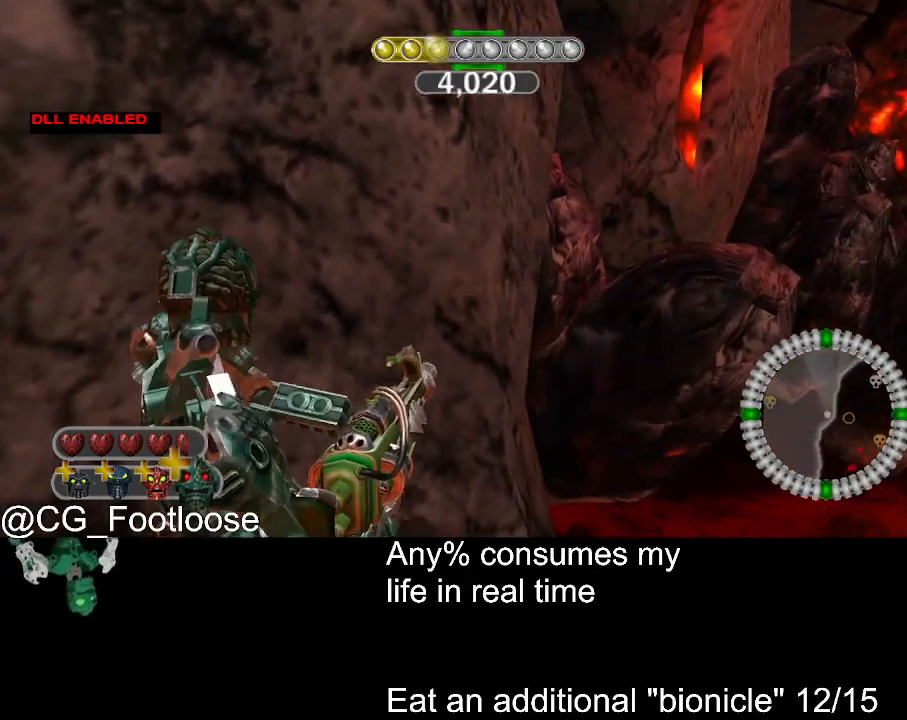
{"keys": [], "mouse": [], "events": []}
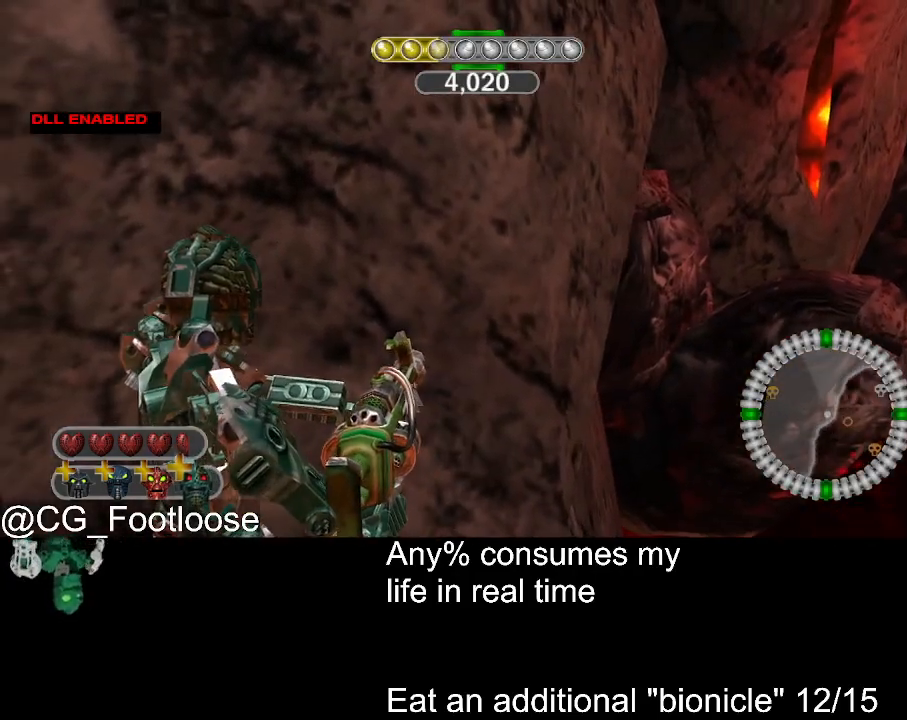
{"keys": [], "mouse": [], "events": []}
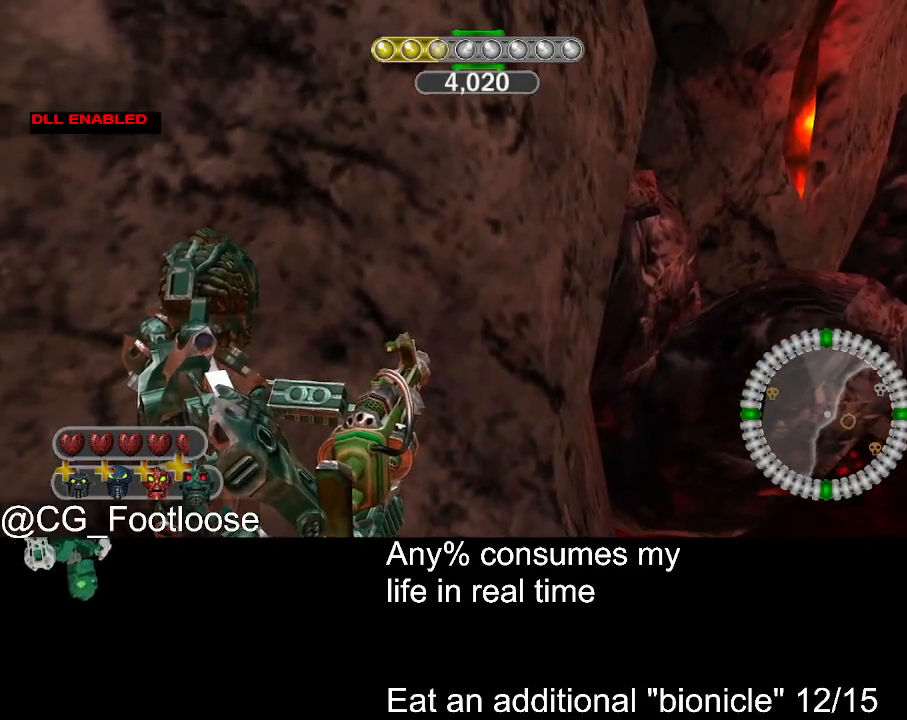
{"keys": ["d", "w"], "mouse": [], "events": [[17, "d", "down"], [17, "w", "down"]]}
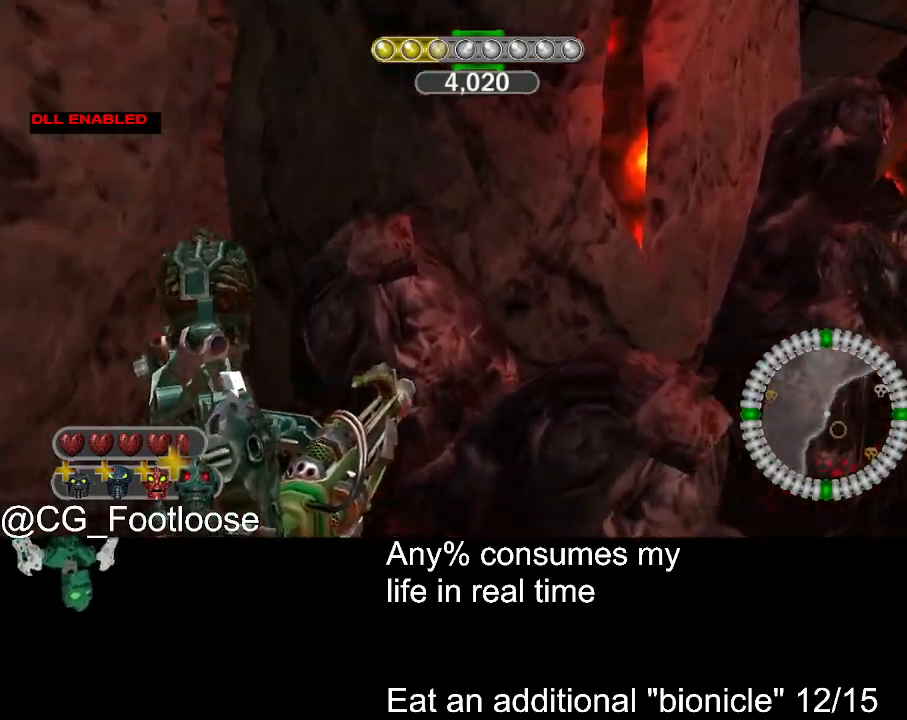
{"keys": ["d", "w"], "mouse": [], "events": []}
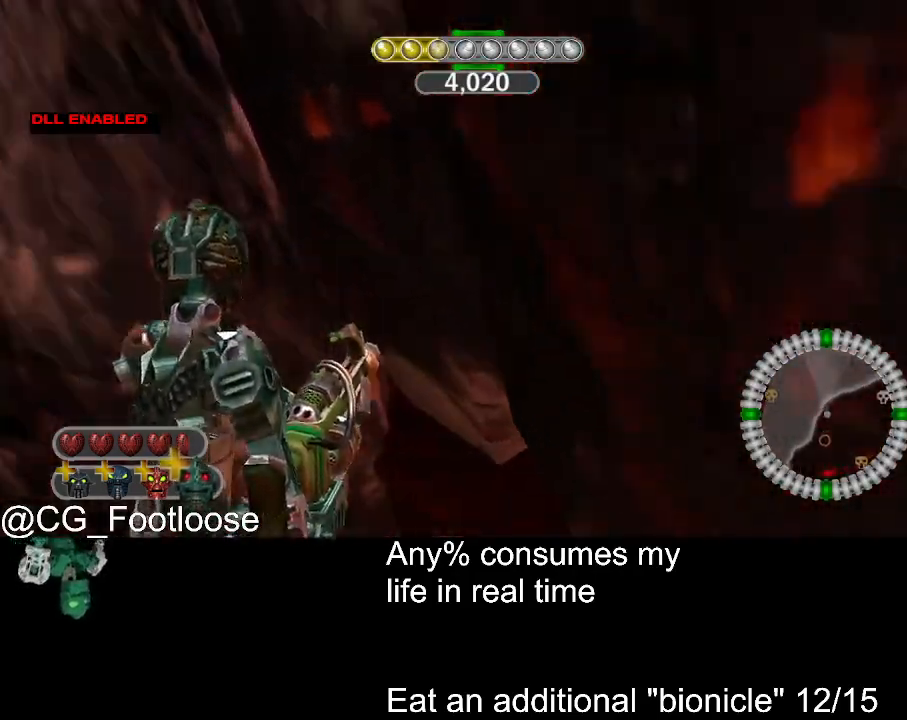
{"keys": ["d", "w"], "mouse": [], "events": []}
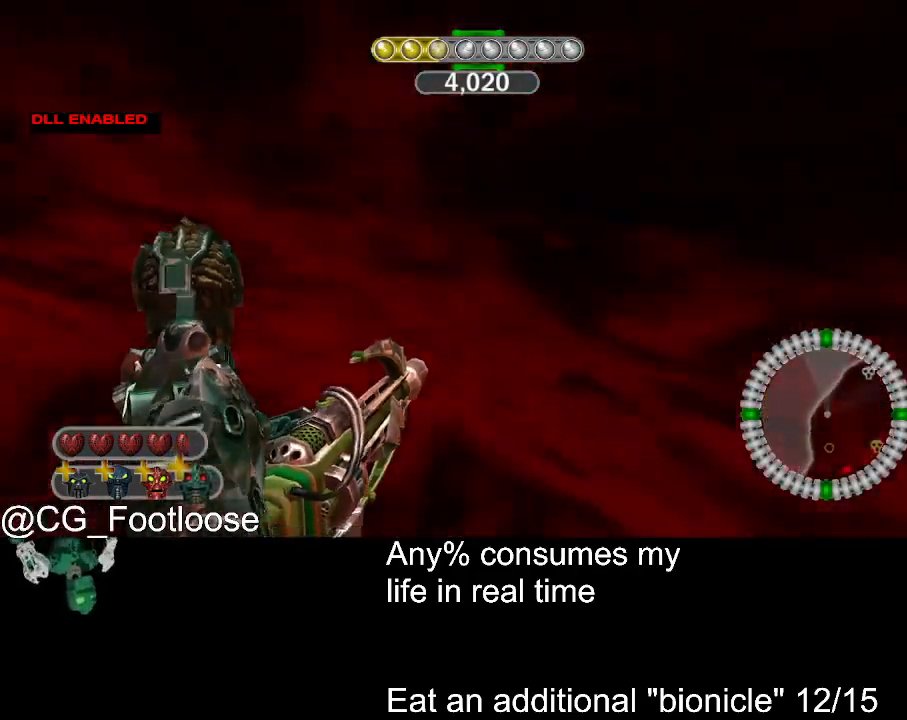
{"keys": ["d", "w"], "mouse": [], "events": []}
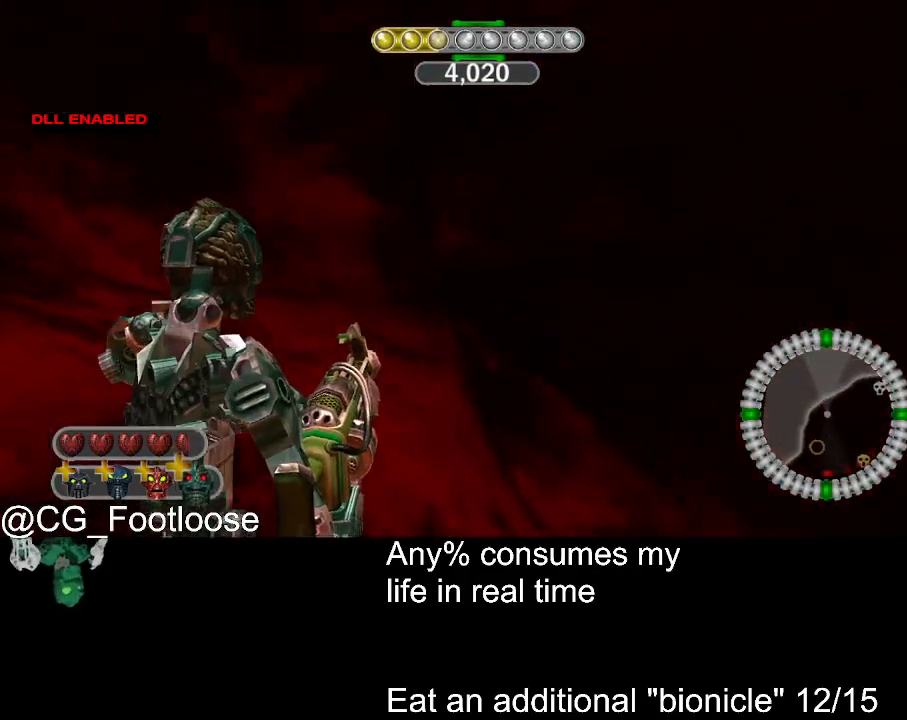
{"keys": [], "mouse": [], "events": [[367, "d", "up"], [500, "w", "up"]]}
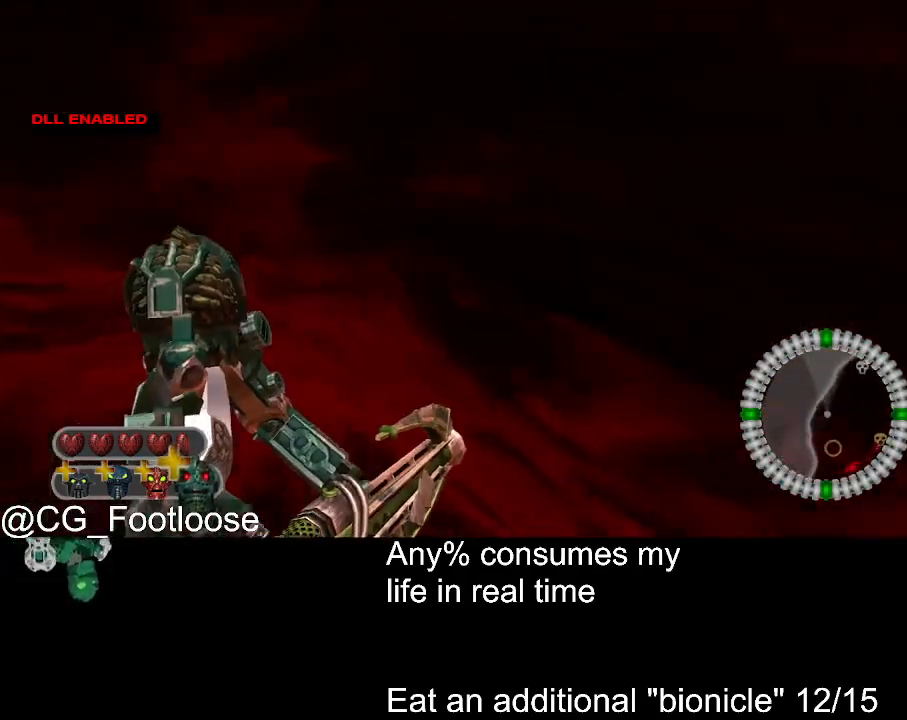
{"keys": [], "mouse": [], "events": []}
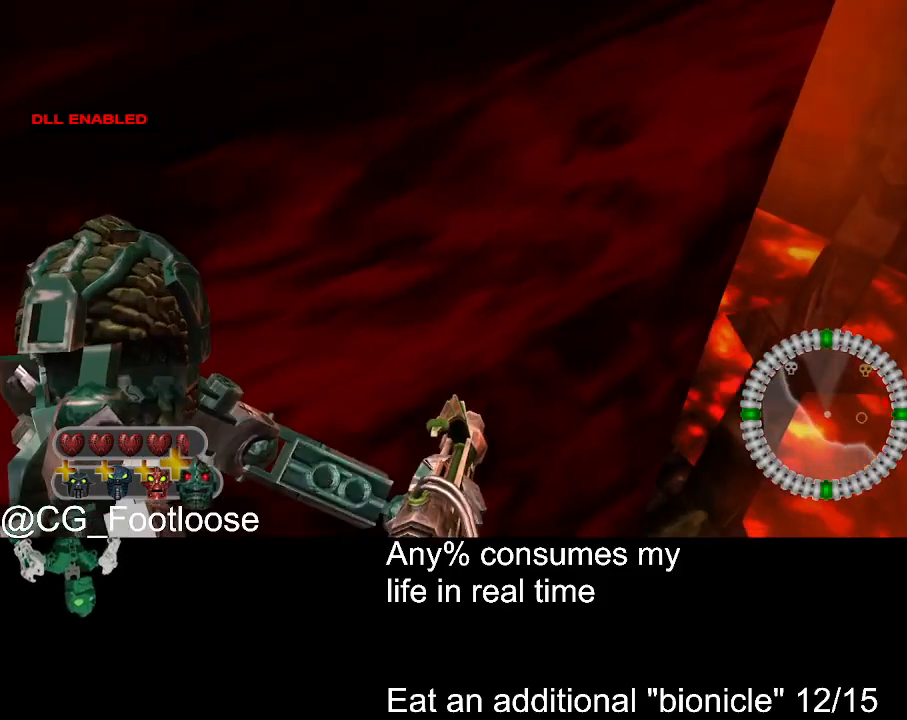
{"keys": [], "mouse": [], "events": []}
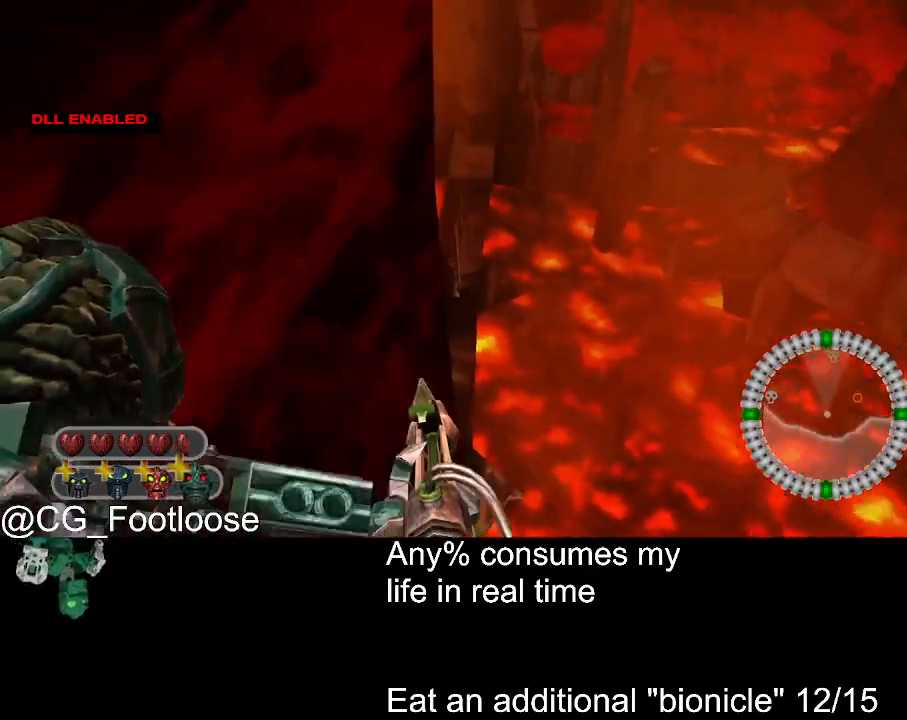
{"keys": ["w"], "mouse": [], "events": [[134, "w", "down"]]}
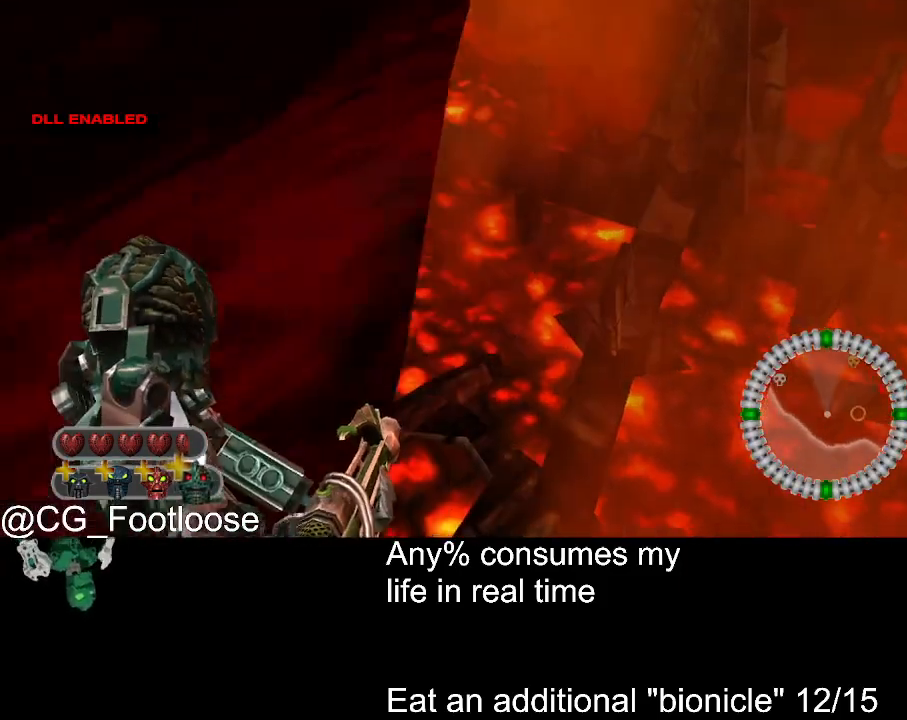
{"keys": ["a", "w"], "mouse": [], "events": [[284, "a", "down"]]}
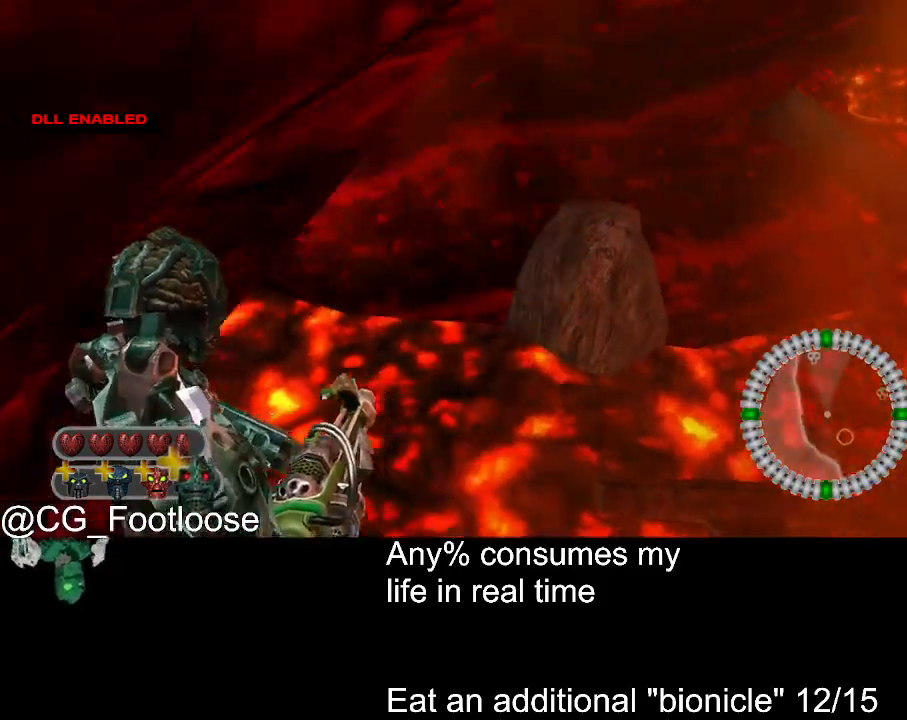
{"keys": ["d", "w"], "mouse": [], "events": [[250, "a", "up"], [350, "d", "down"]]}
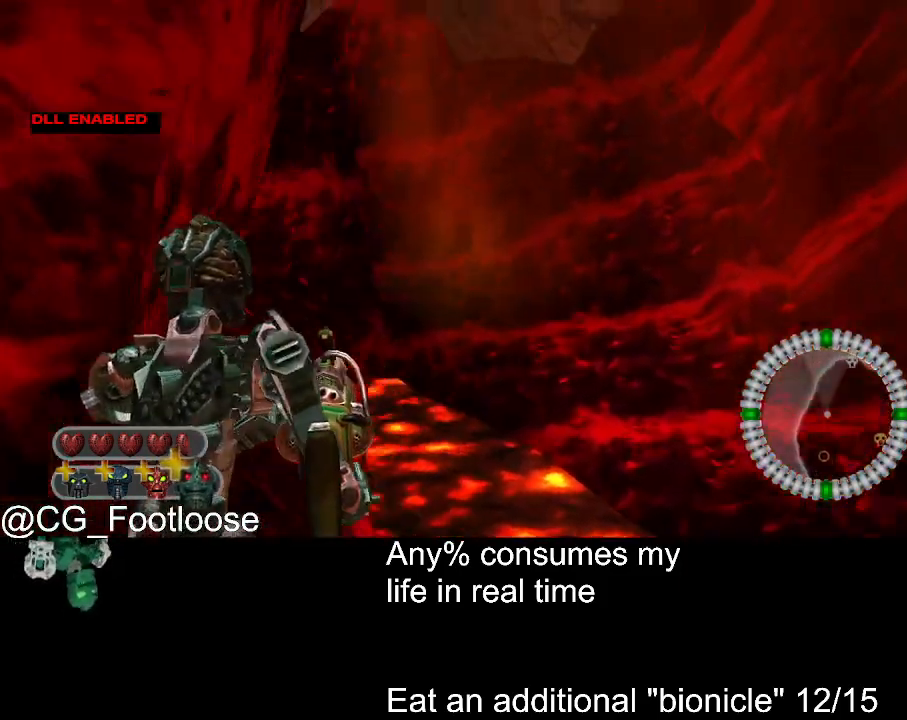
{"keys": ["d", "w"], "mouse": [], "events": [[267, "d", "up"], [500, "d", "down"]]}
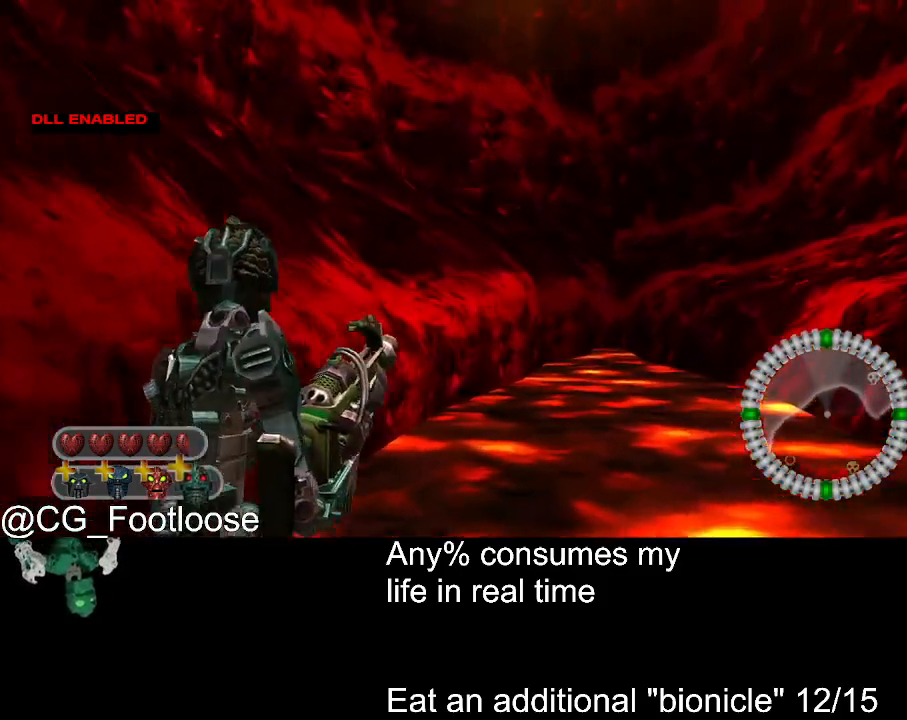
{"keys": [], "mouse": [], "events": [[150, "d", "up"], [284, "a", "down"], [434, "a", "up"], [434, "w", "up"]]}
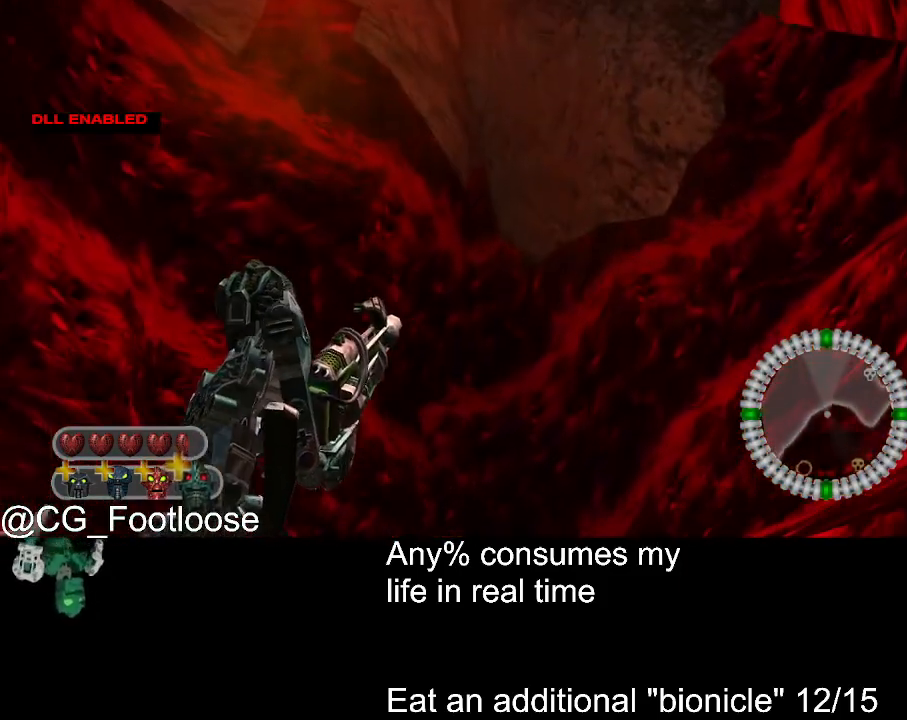
{"keys": ["a"], "mouse": [], "events": [[167, "d", "down"], [300, "d", "up"], [300, "s", "down"], [434, "a", "down"], [484, "s", "up"]]}
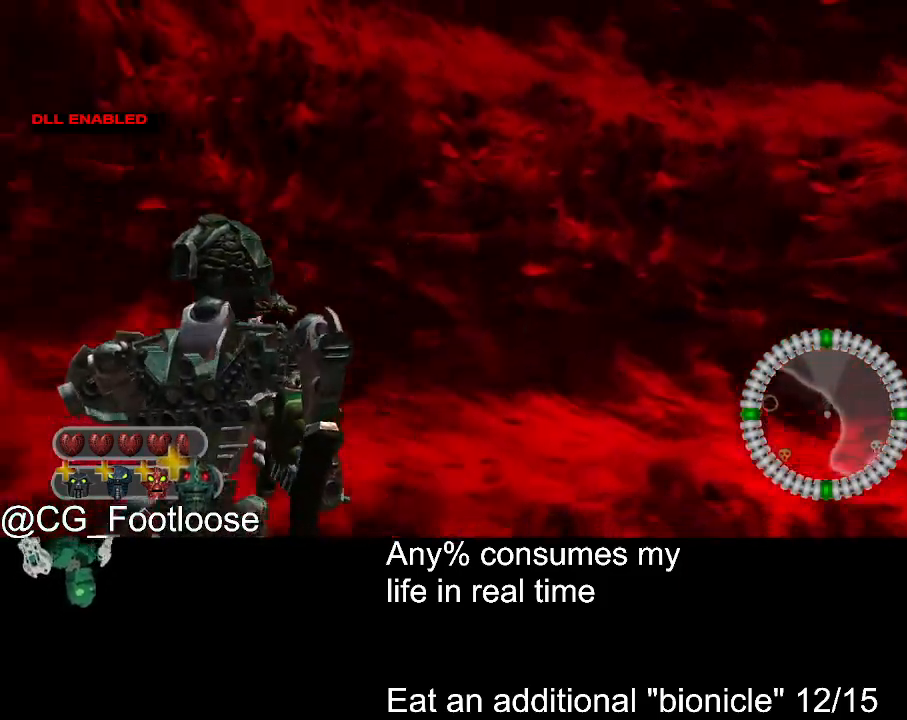
{"keys": ["a"], "mouse": [], "events": [[134, "a", "up"], [367, "a", "down"]]}
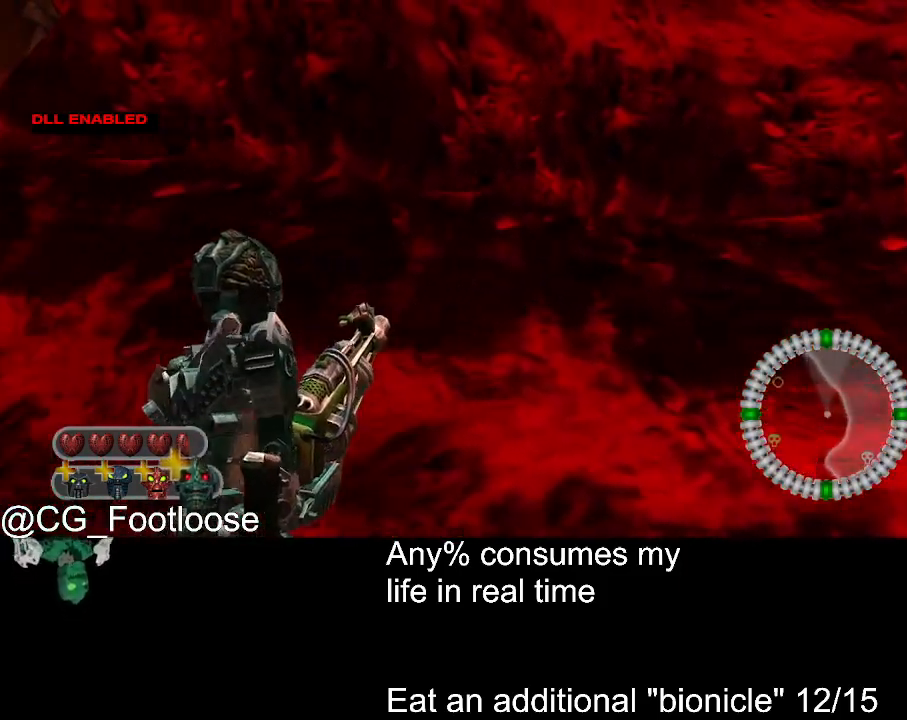
{"keys": [], "mouse": [], "events": [[50, "a", "up"]]}
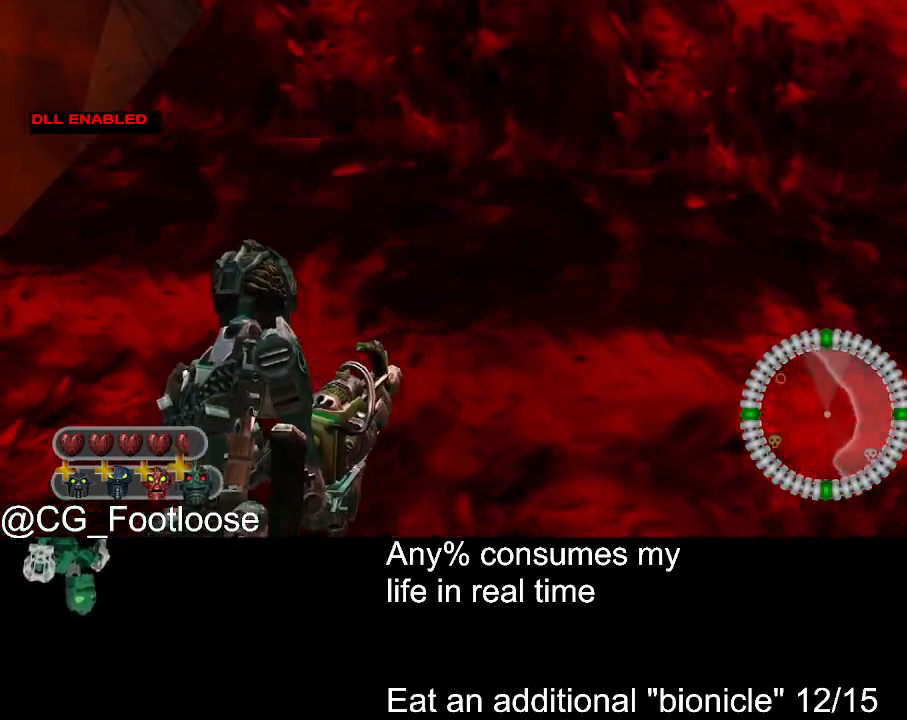
{"keys": [], "mouse": [], "events": []}
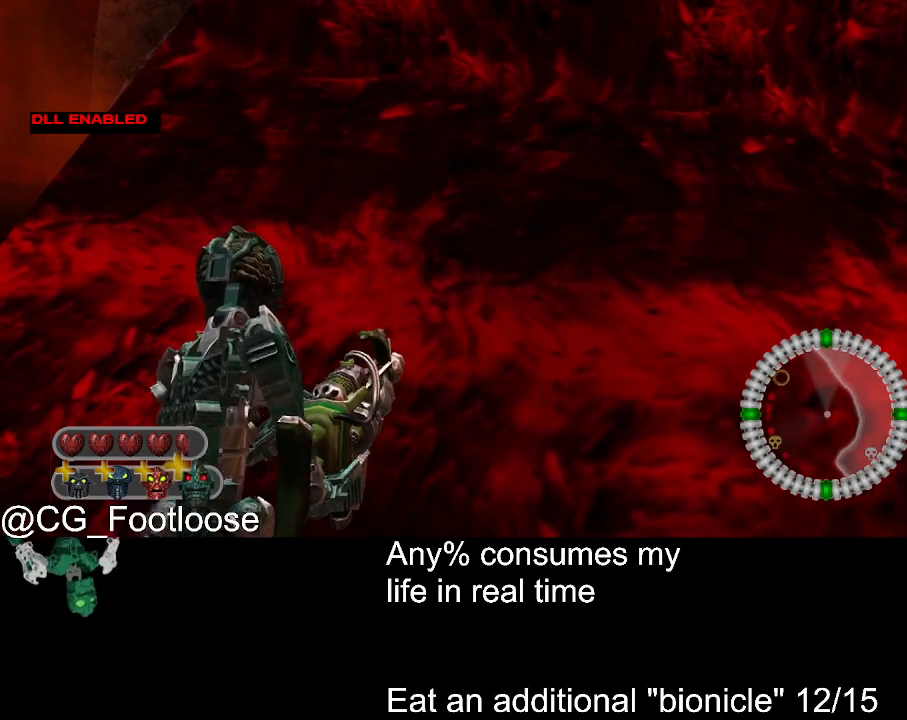
{"keys": [], "mouse": [], "events": []}
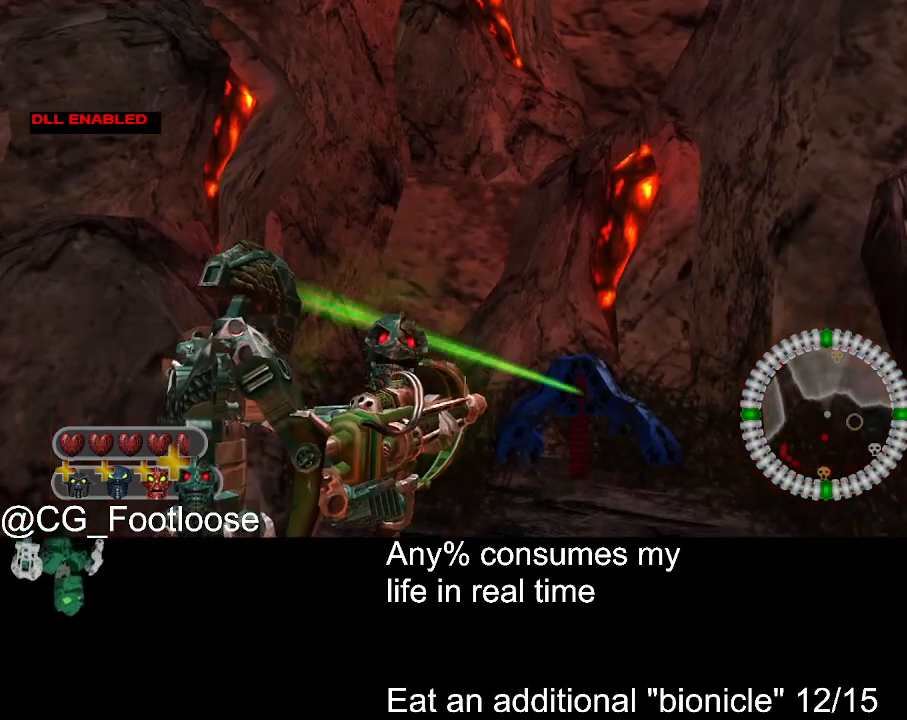
{"keys": [], "mouse": [], "events": []}
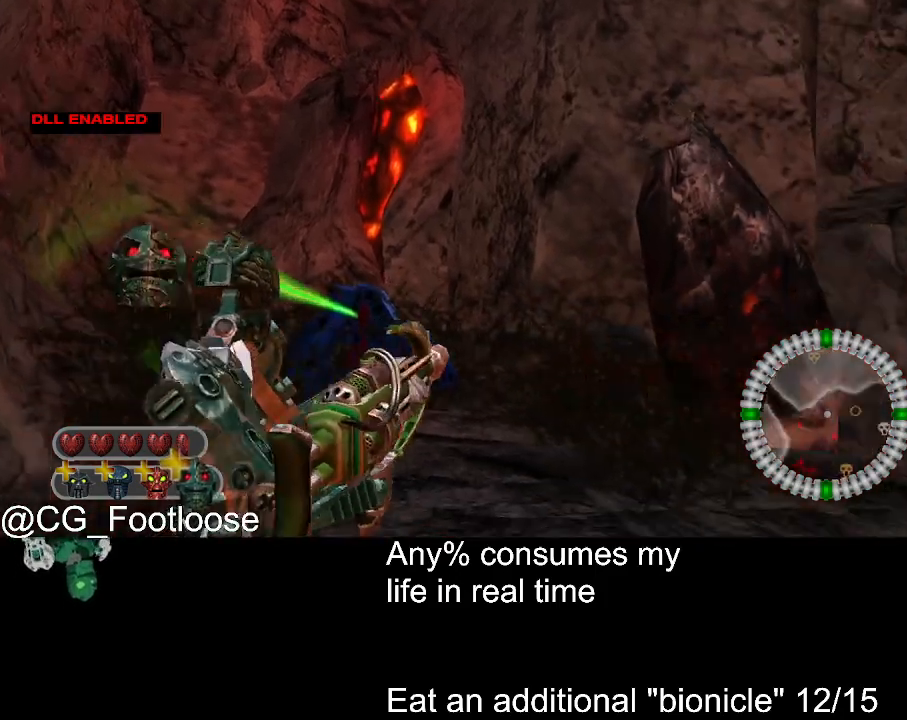
{"keys": ["d"], "mouse": [], "events": [[300, "s", "down"], [434, "d", "down"], [434, "s", "up"]]}
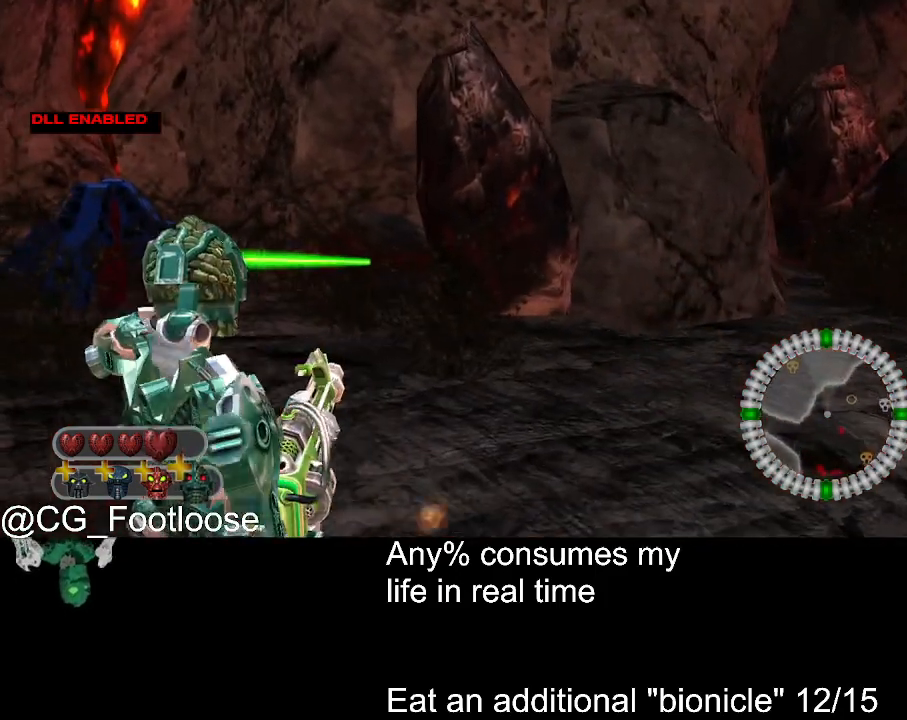
{"keys": ["d", "w"], "mouse": [], "events": [[84, "w", "down"]]}
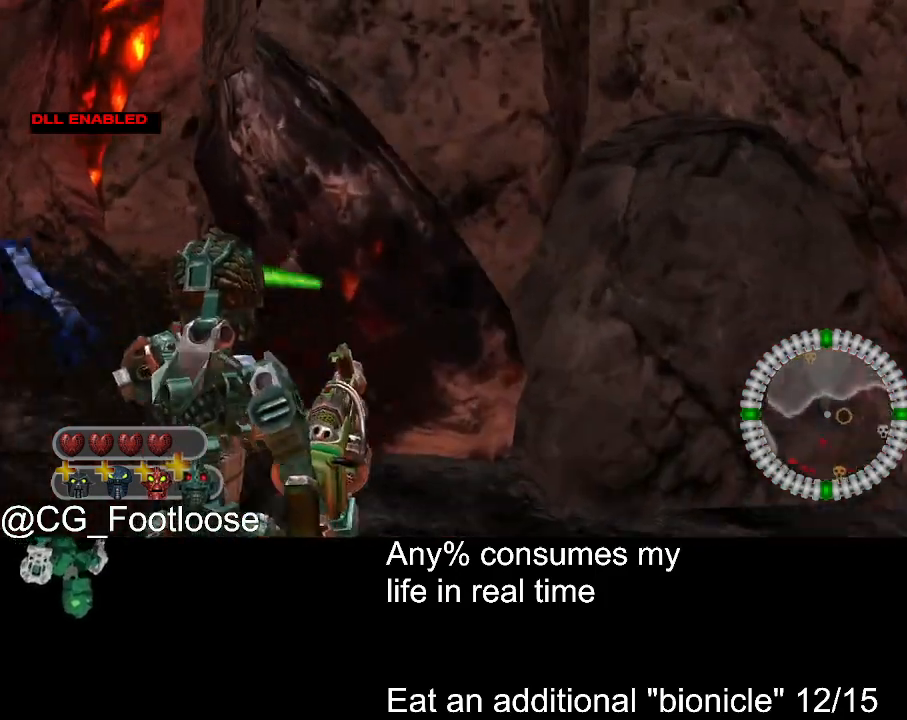
{"keys": ["d", "w"], "mouse": [], "events": []}